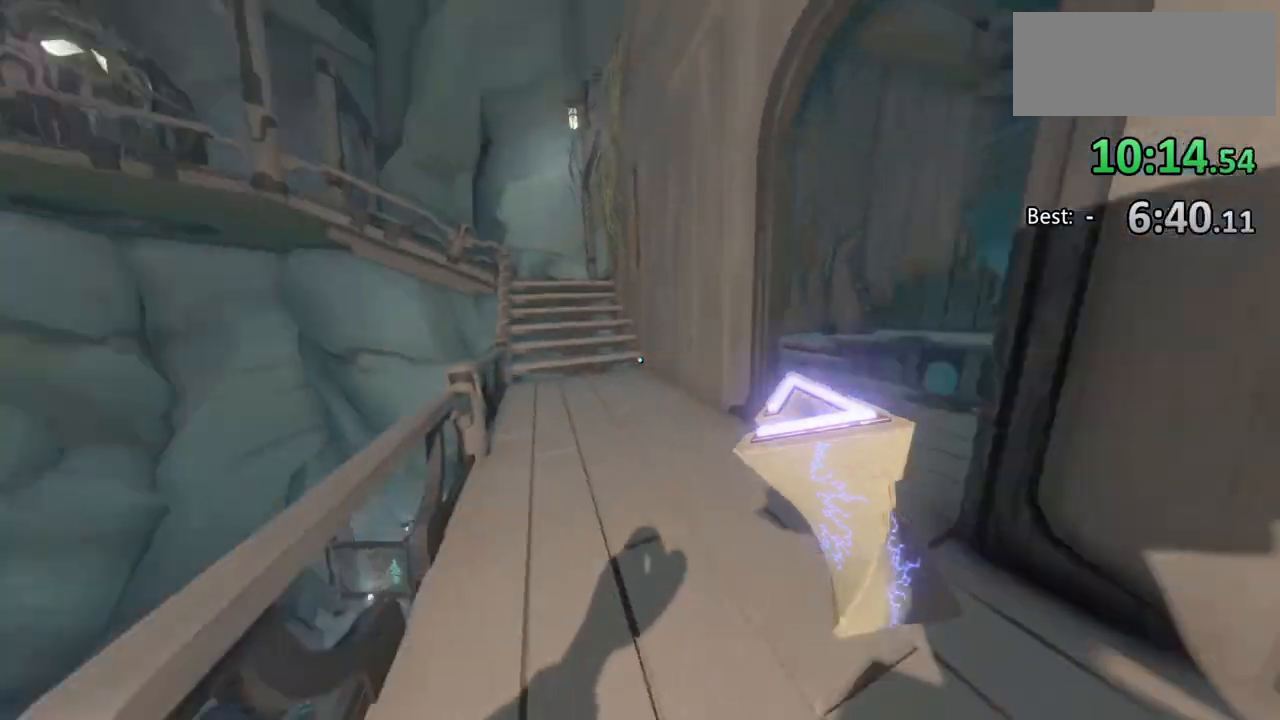
Gameplay with keyboard and mouse; each line is a JSON object with the keys and mouse buttons held at the frame after it. "events" lists presses ("down") and releases ("up") of "a", "ctrl", "d", "e", "f", "q", "r", "s", "shift", "space", "tab", "w", "mouse_left", "mouse_wheel", "mouse_right", "mouse_mb4" and "mouse_mb5" between this image and that frame as [ms after this image, input, new state], when the widget could be followed in between. "mouse_left", "mouse_wheel", "mouse_right", "mouse_mb4", "mouse_mb5" = the "left", "wheel", "right", "mb4", "mb5" buttons of the "mouse" list. No other keys are recorded. "wheel" means that the mouse wheel is clicked or scrolled. Mouse movement is not recorded.
{"keys": ["w"], "mouse": [], "events": []}
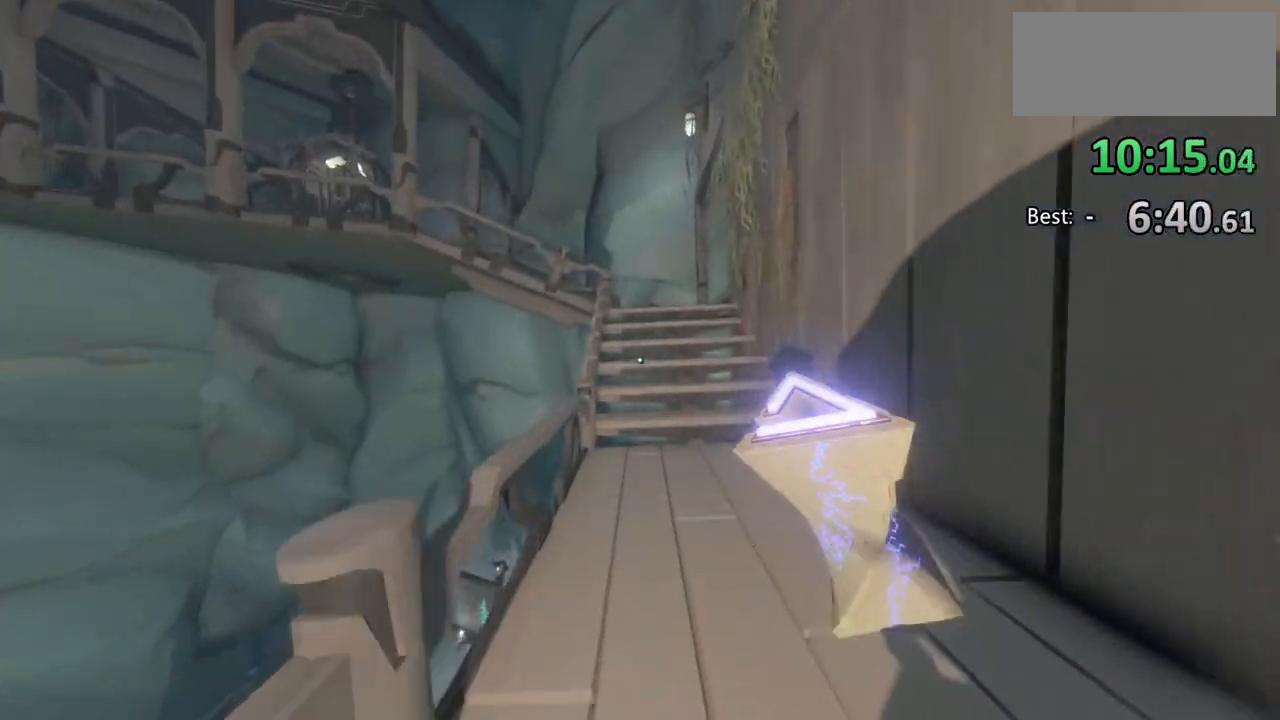
{"keys": ["w"], "mouse": [], "events": []}
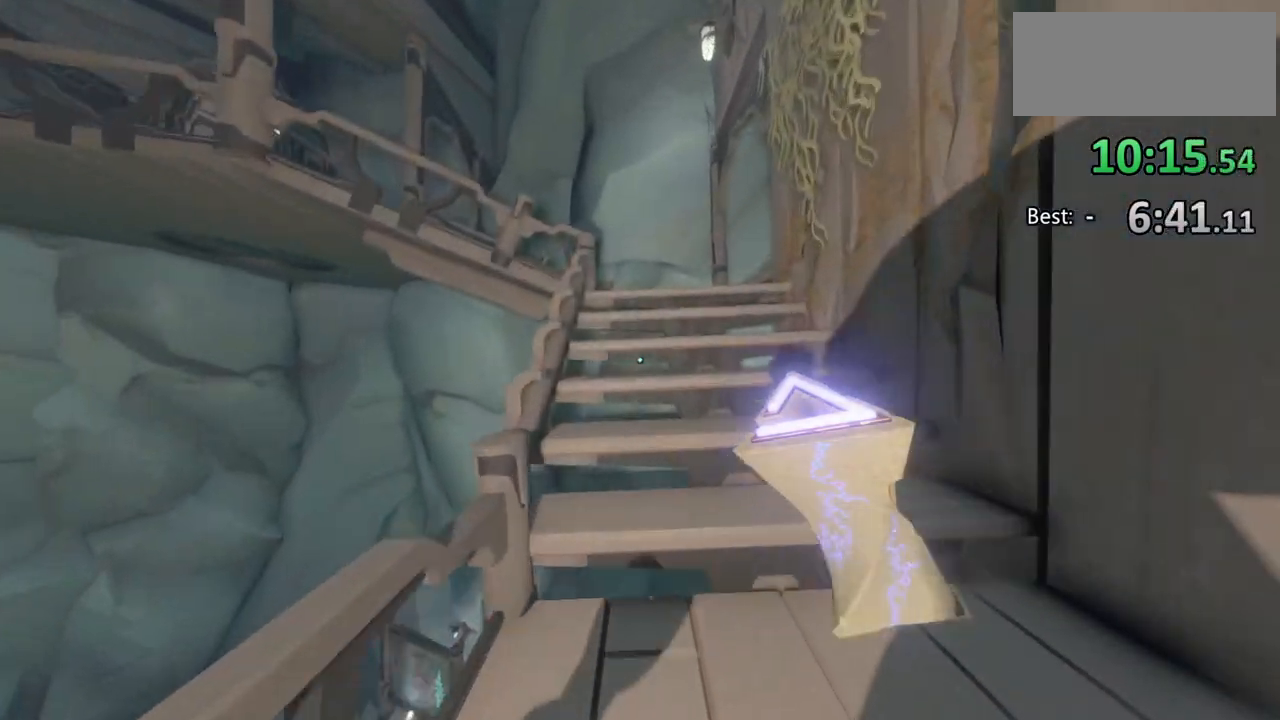
{"keys": ["w"], "mouse": [], "events": []}
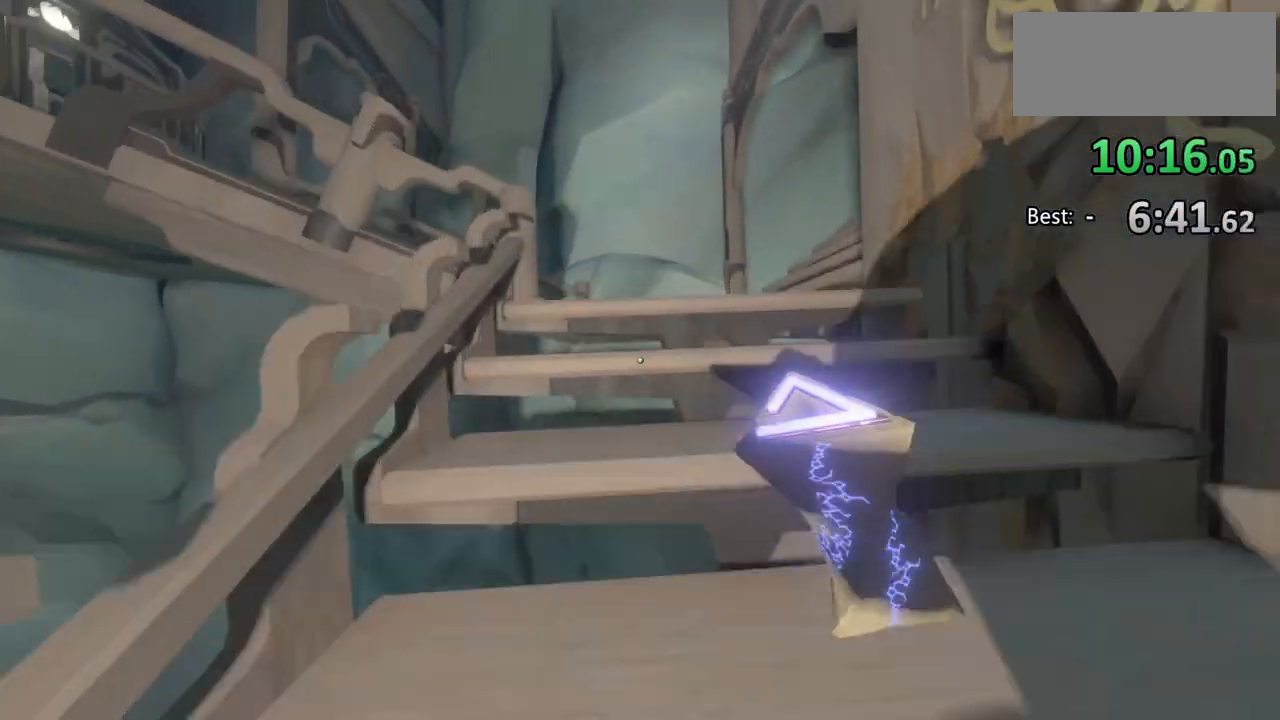
{"keys": ["w"], "mouse": [], "events": []}
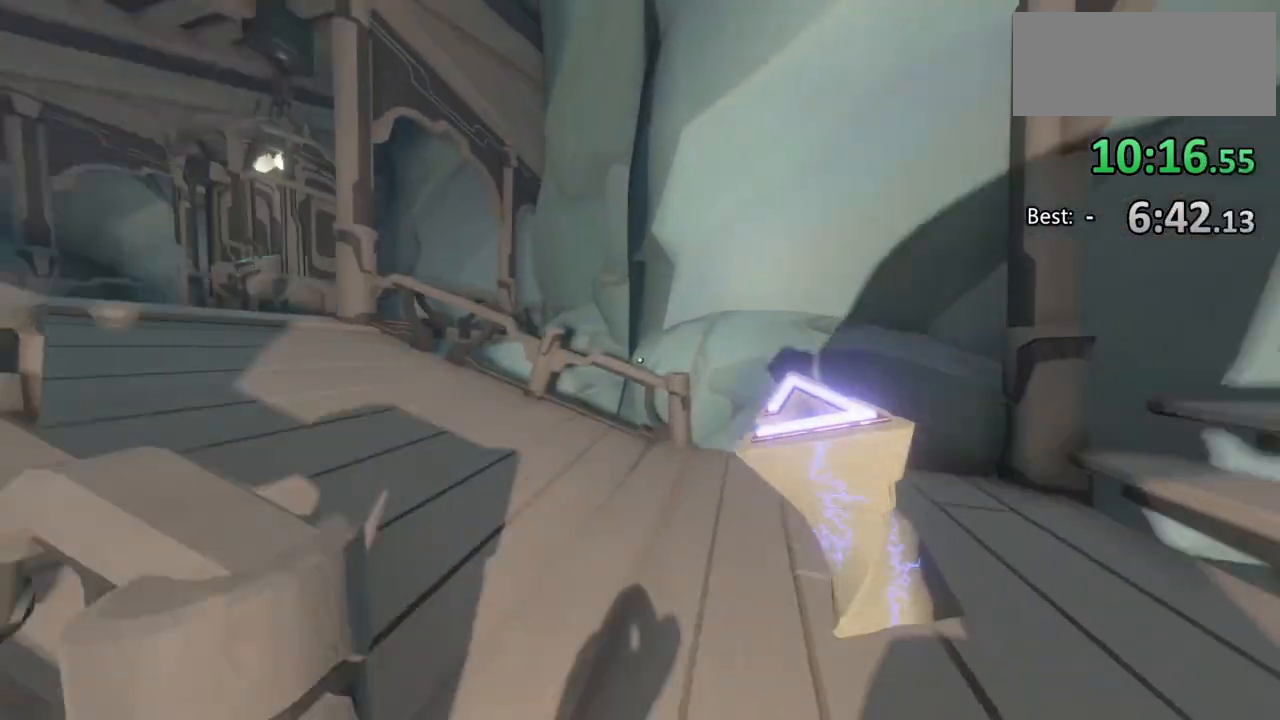
{"keys": ["w"], "mouse": [], "events": []}
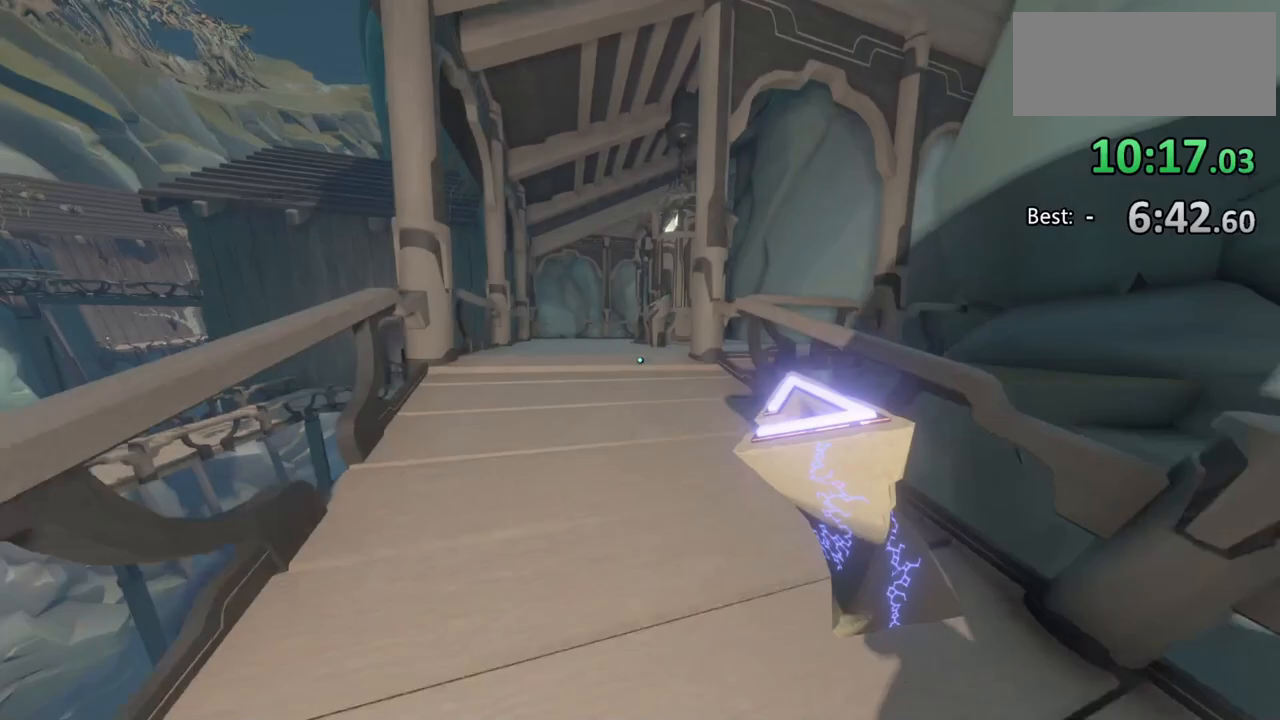
{"keys": ["w"], "mouse": [], "events": []}
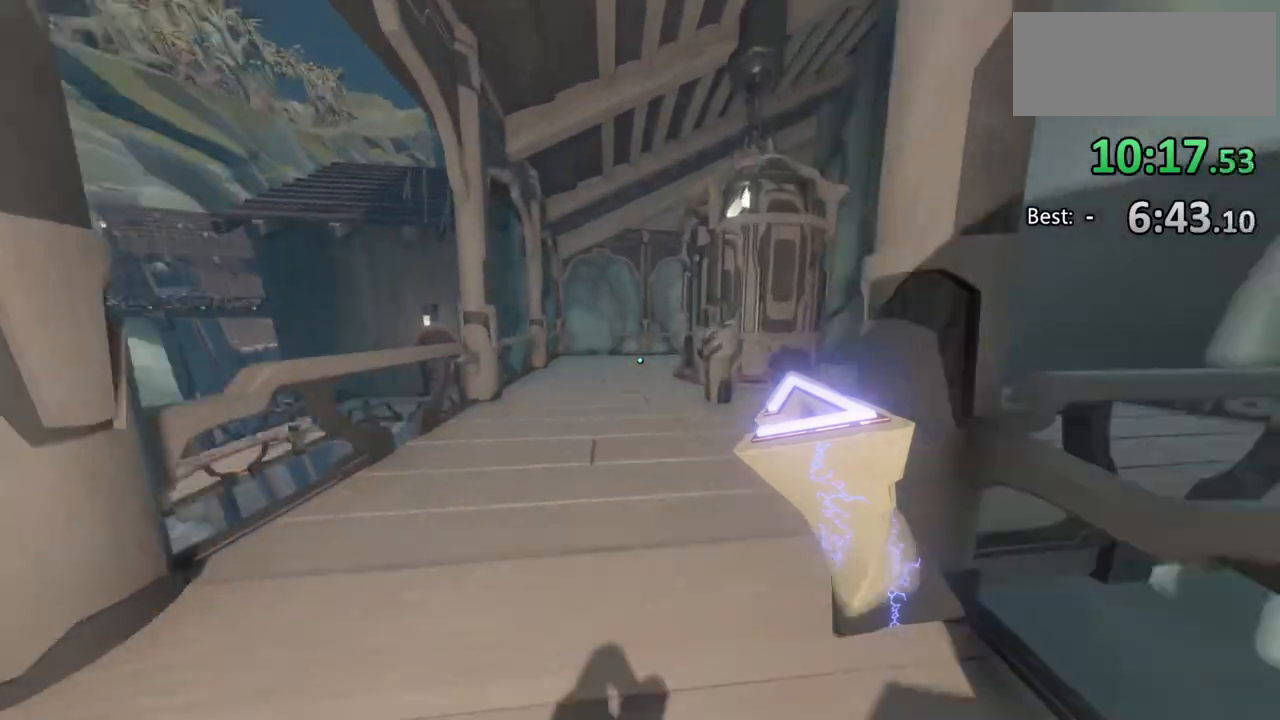
{"keys": ["w"], "mouse": [], "events": []}
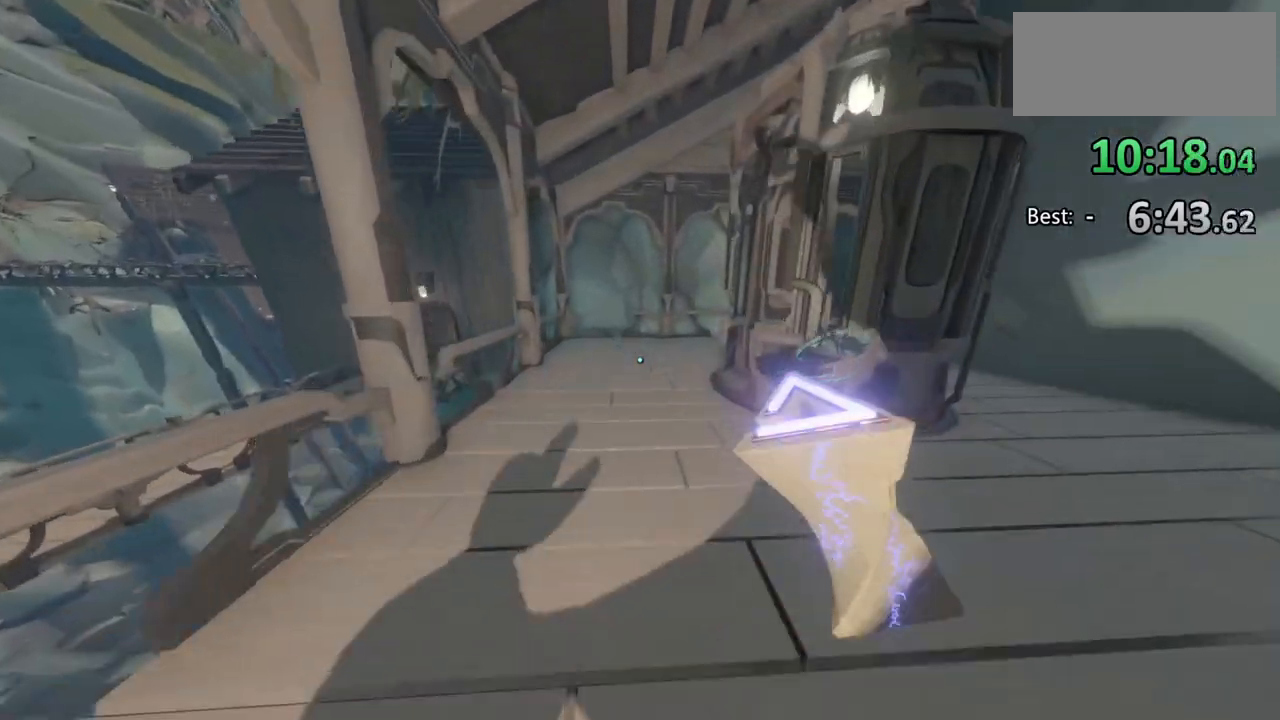
{"keys": ["w"], "mouse": [], "events": []}
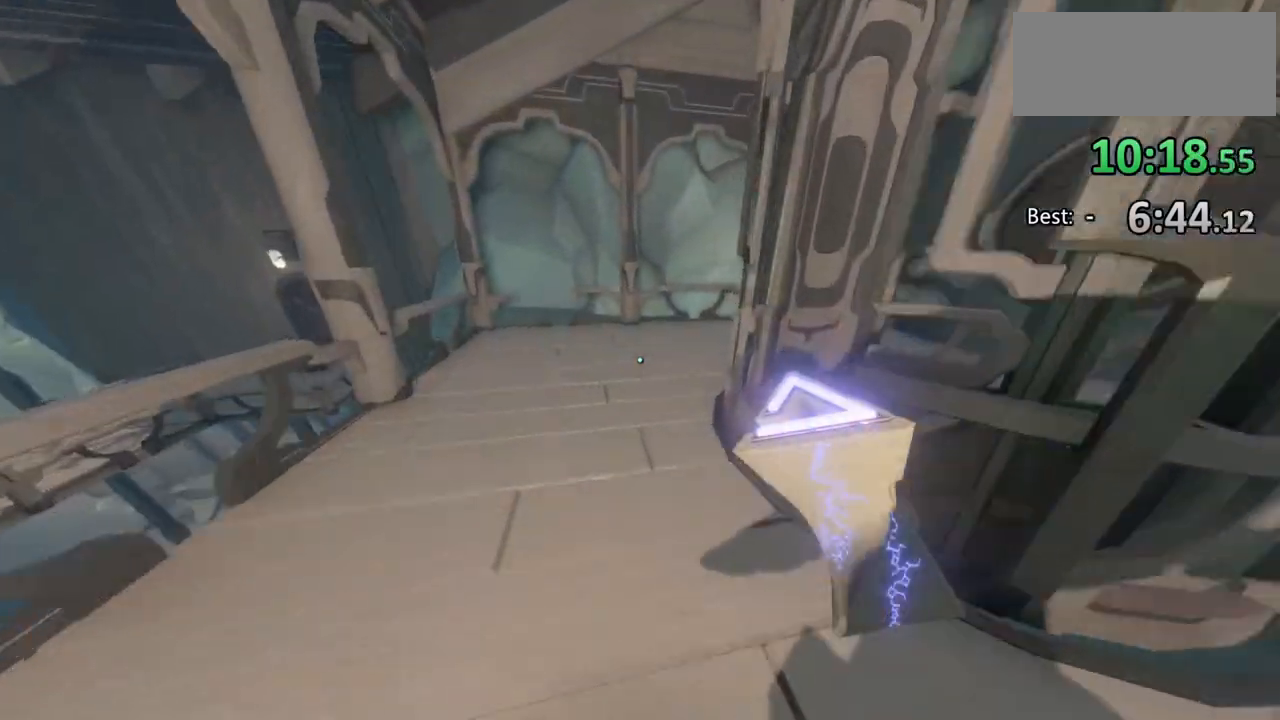
{"keys": ["d", "w"], "mouse": [], "events": [[333, "d", "down"]]}
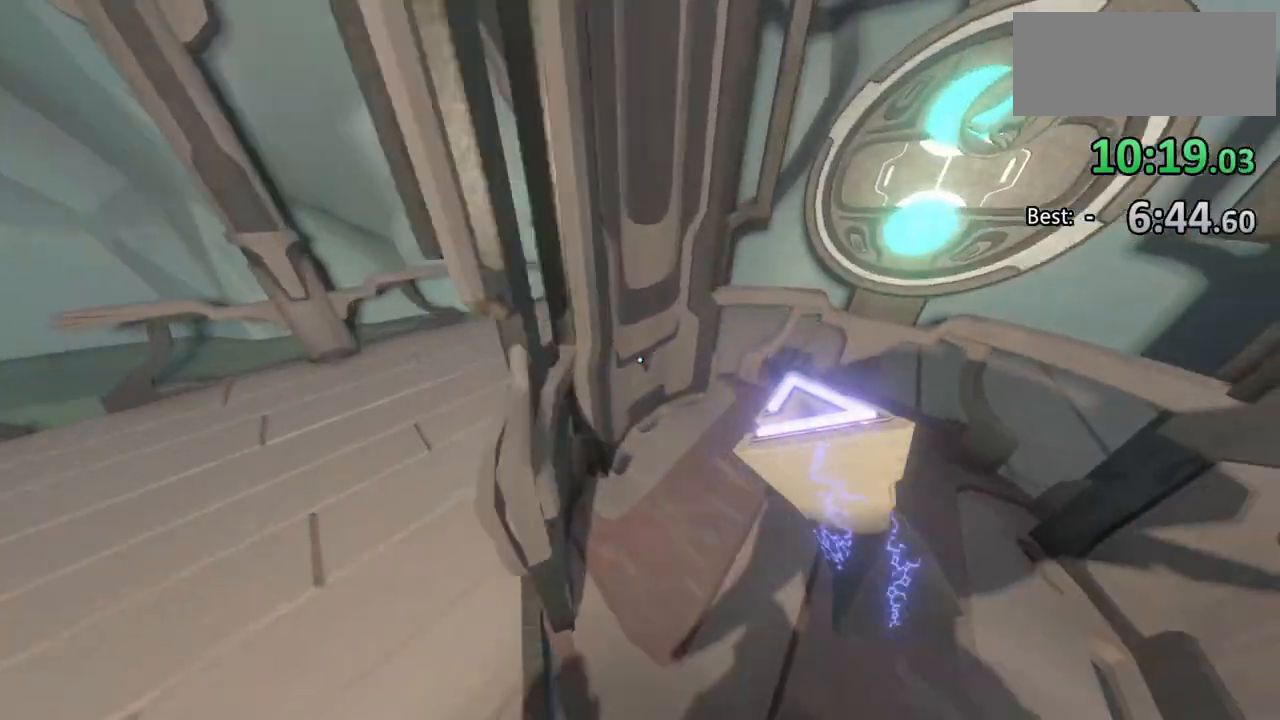
{"keys": [], "mouse": []}
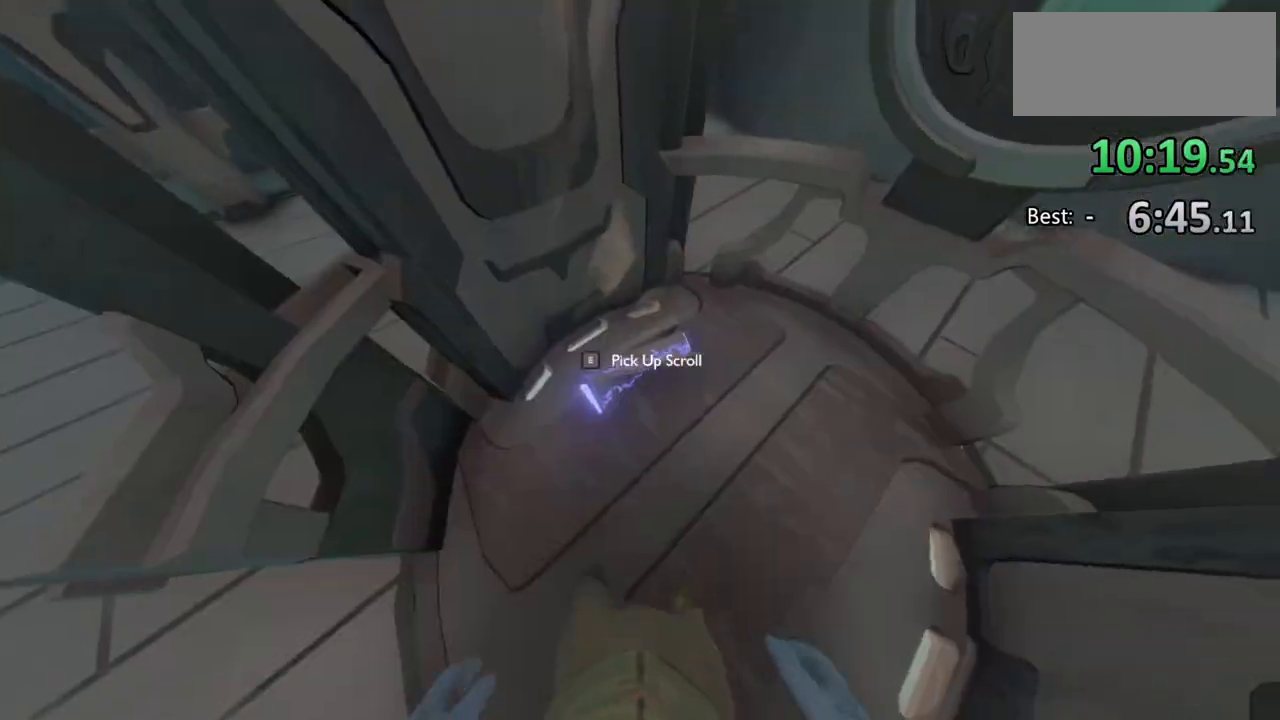
{"keys": ["f"], "mouse": [], "events": [[100, "w", "down"], [333, "w", "up"], [467, "f", "down"]]}
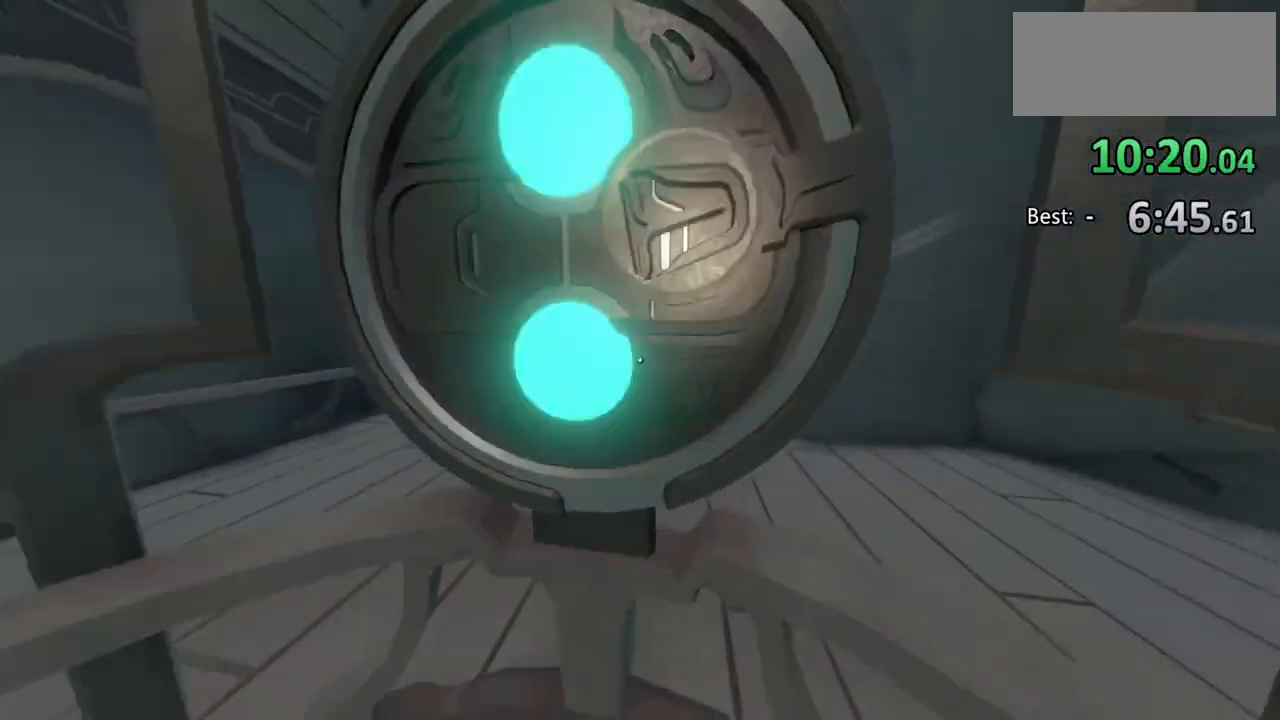
{"keys": [], "mouse": [], "events": [[67, "f", "up"]]}
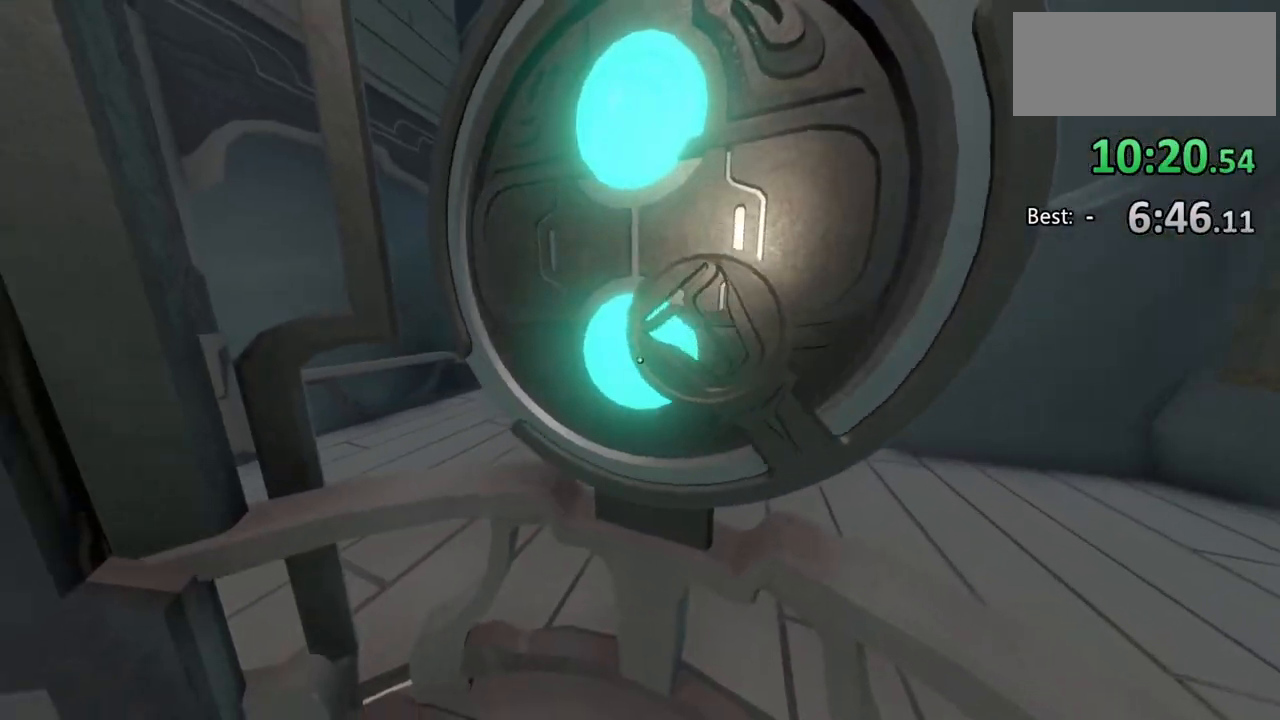
{"keys": [], "mouse": [], "events": [[267, "f", "down"], [367, "f", "up"]]}
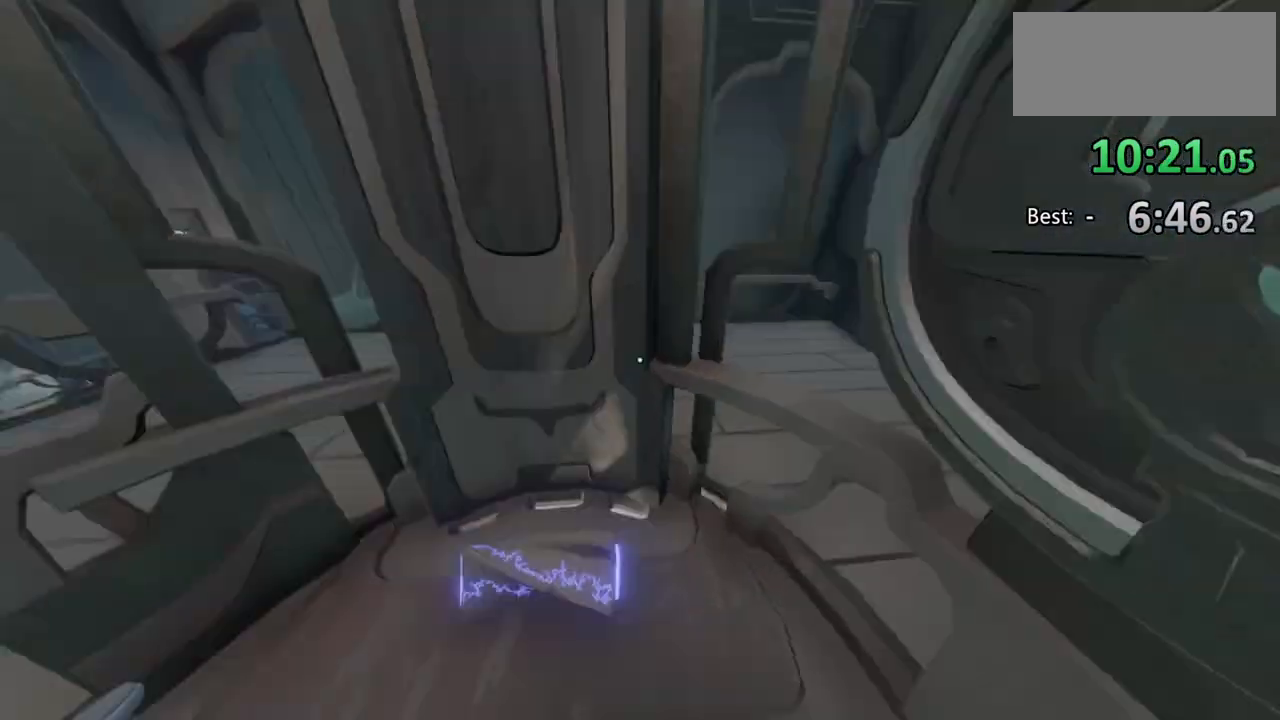
{"keys": [], "mouse": [], "events": []}
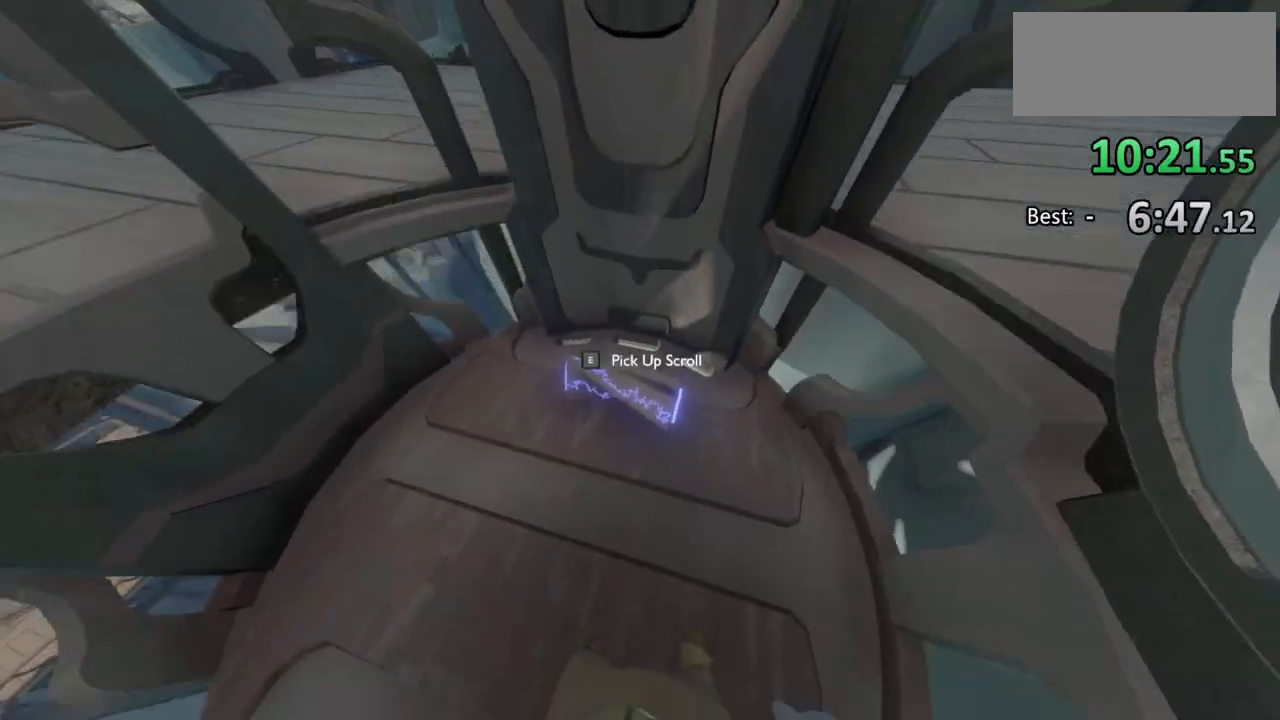
{"keys": [], "mouse": [], "events": [[233, "e", "down"], [300, "e", "up"]]}
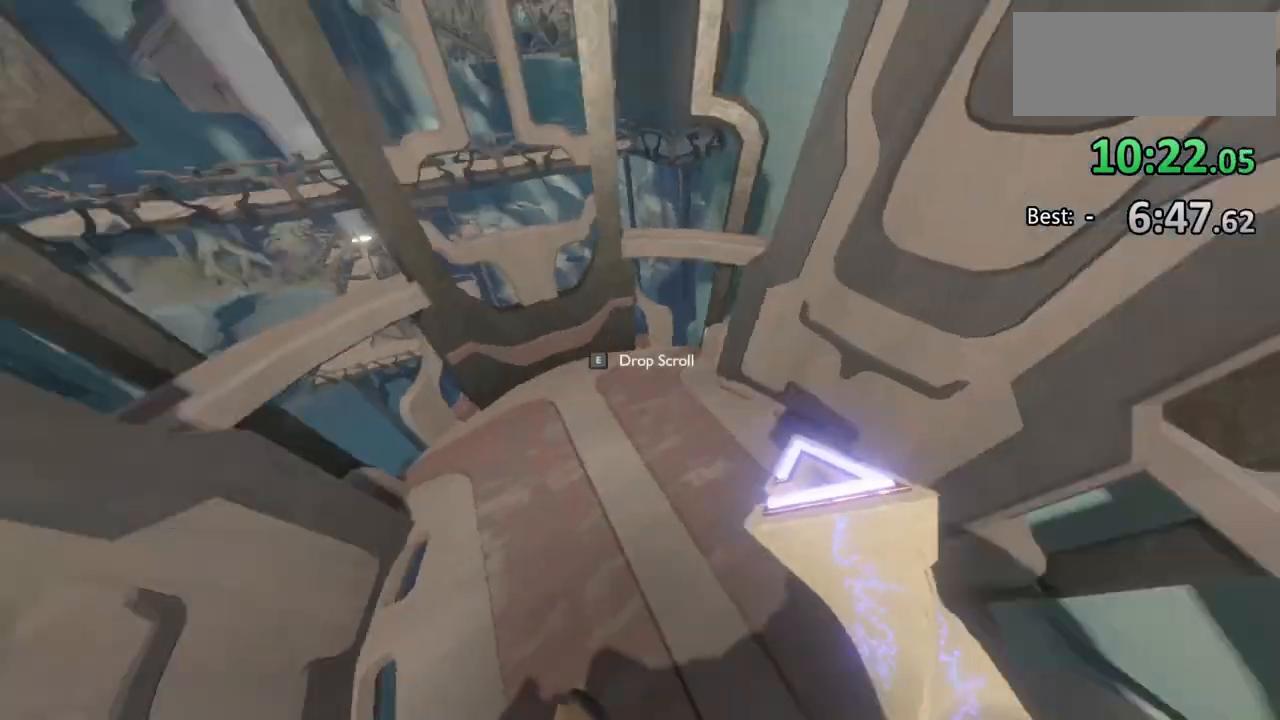
{"keys": [], "mouse": [], "events": [[100, "d", "down"], [300, "d", "up"]]}
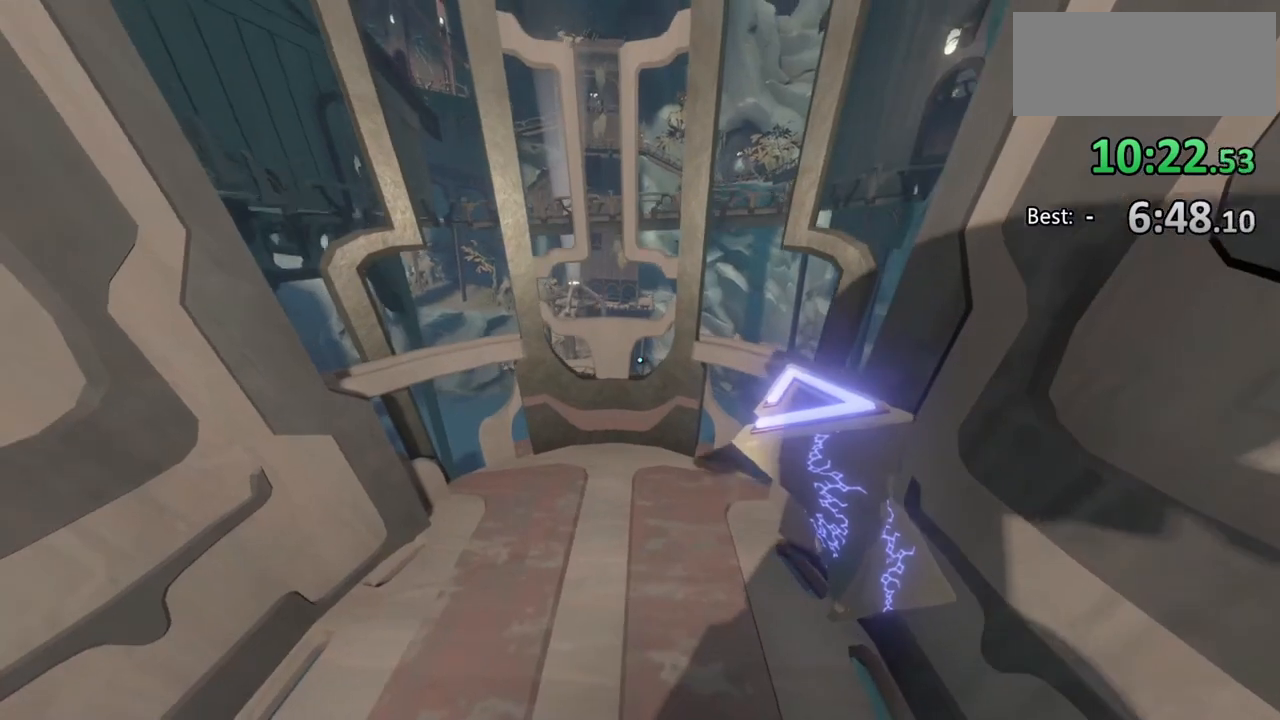
{"keys": [], "mouse": [], "events": []}
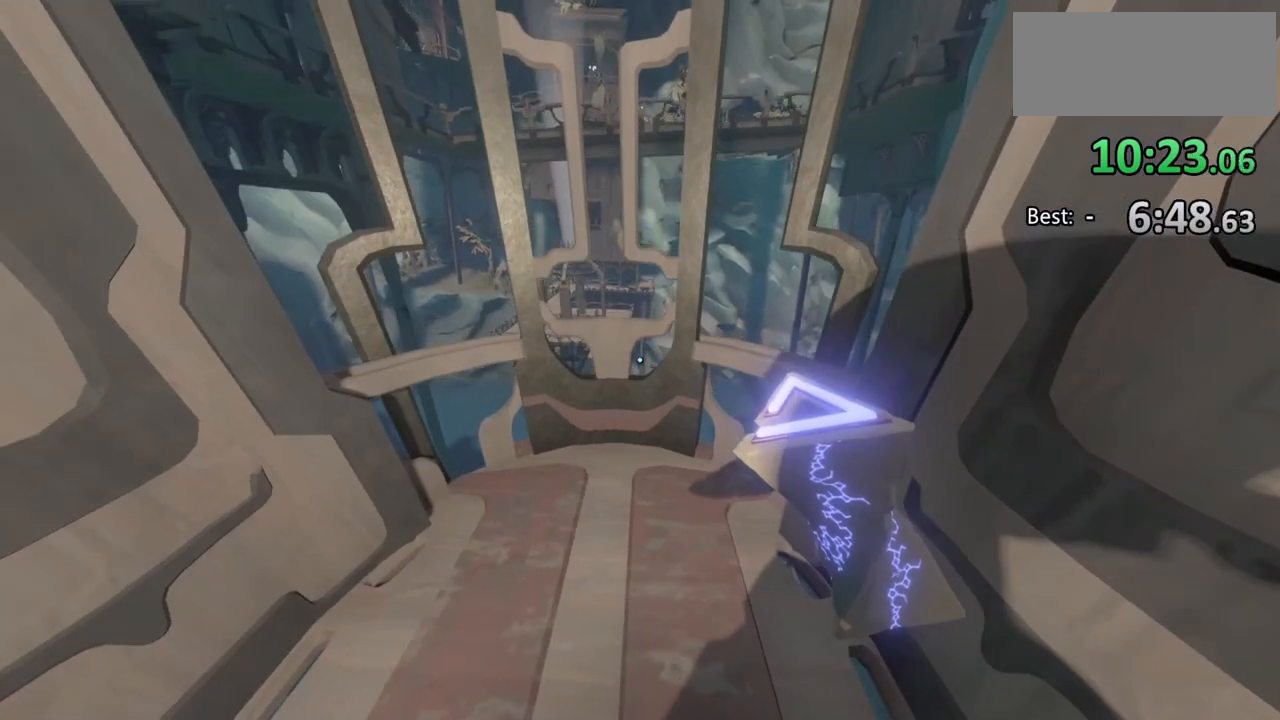
{"keys": [], "mouse": [], "events": []}
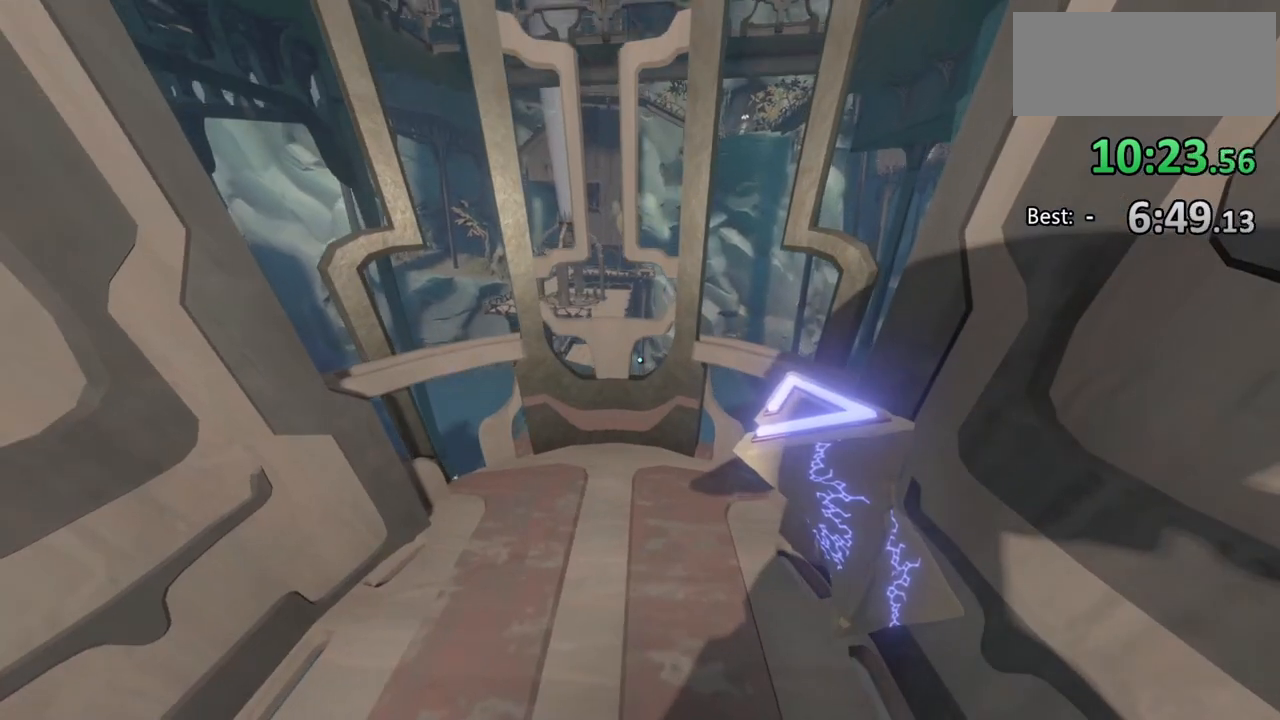
{"keys": ["w"], "mouse": [], "events": [[333, "w", "down"]]}
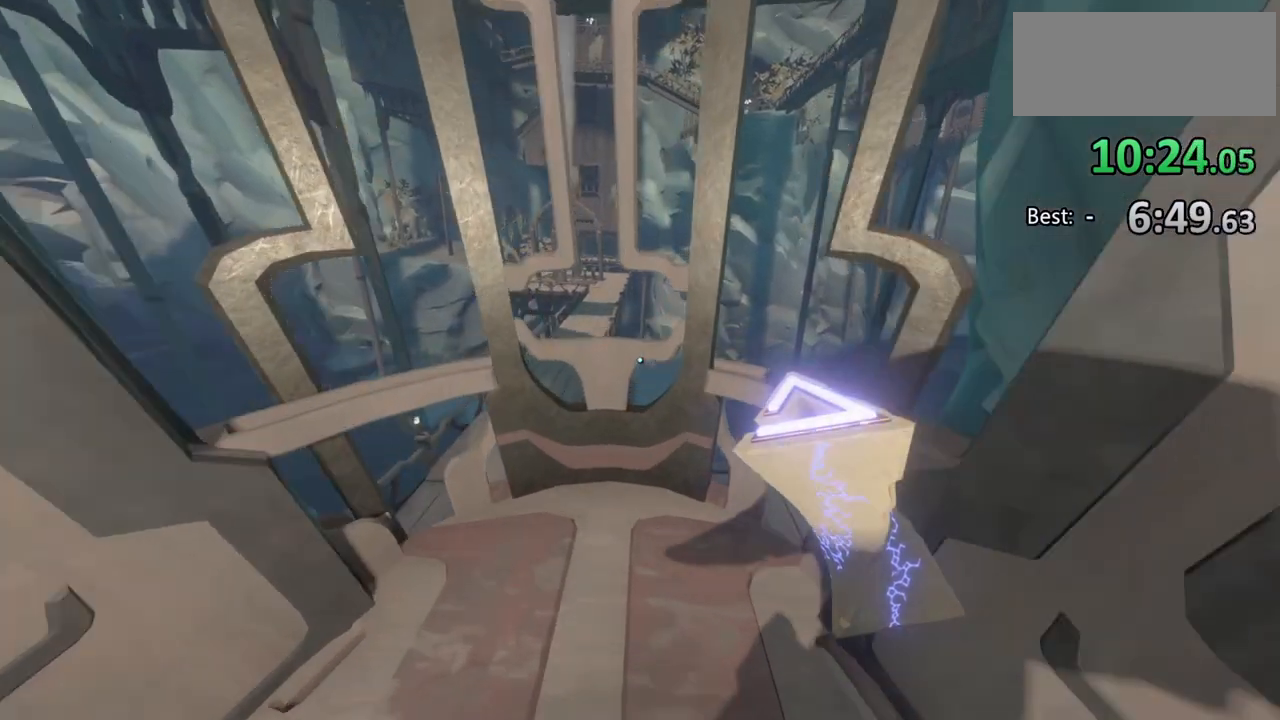
{"keys": [], "mouse": [], "events": [[33, "a", "down"], [100, "a", "up"], [400, "w", "up"]]}
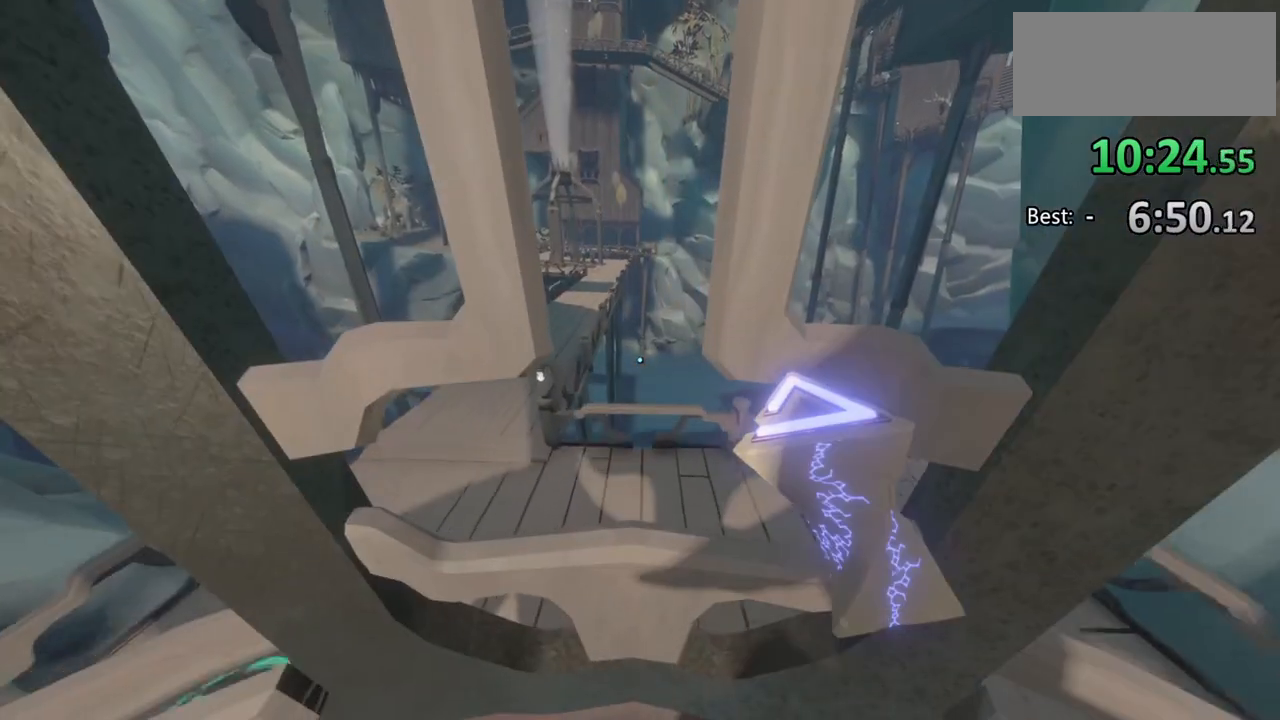
{"keys": [], "mouse": [], "events": []}
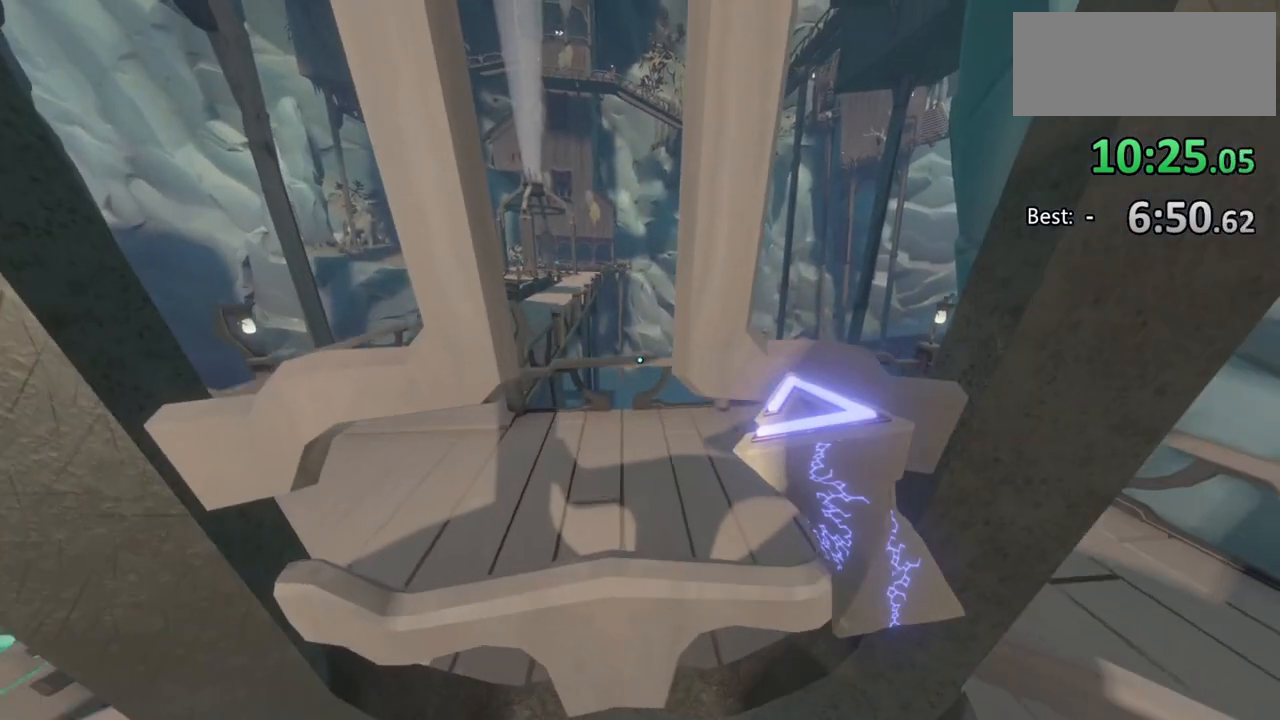
{"keys": [], "mouse": [], "events": []}
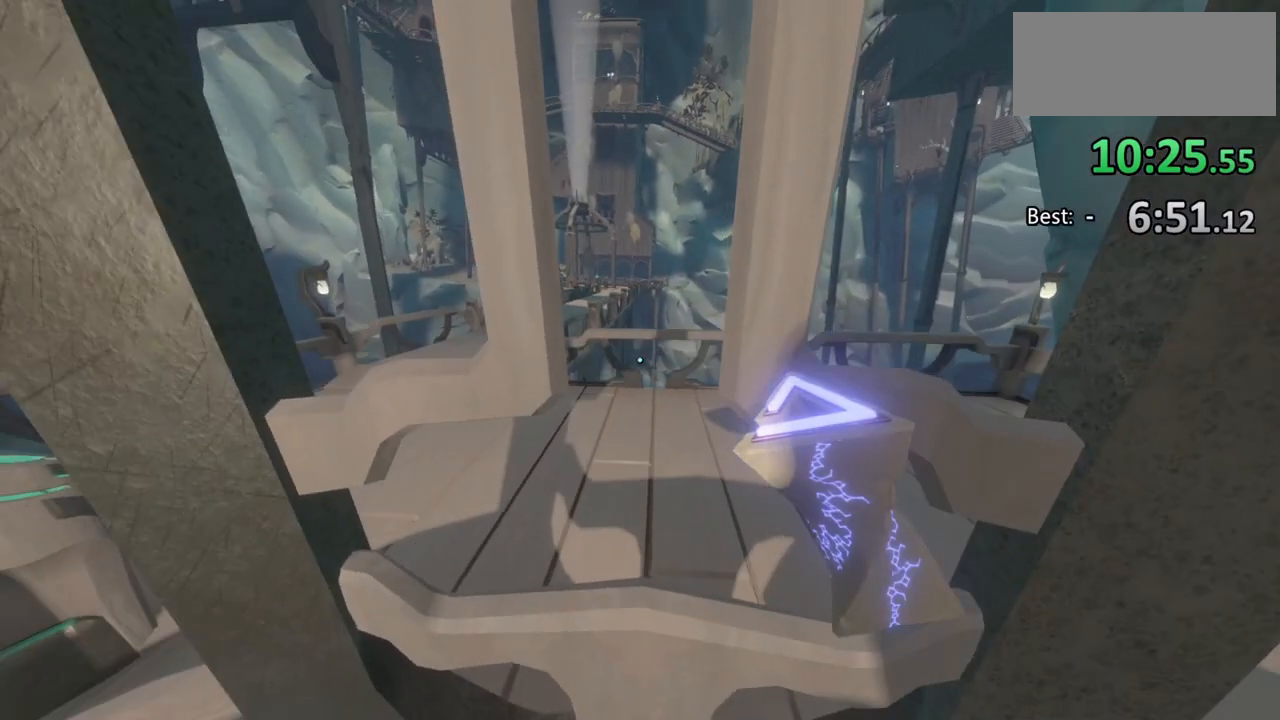
{"keys": [], "mouse": [], "events": []}
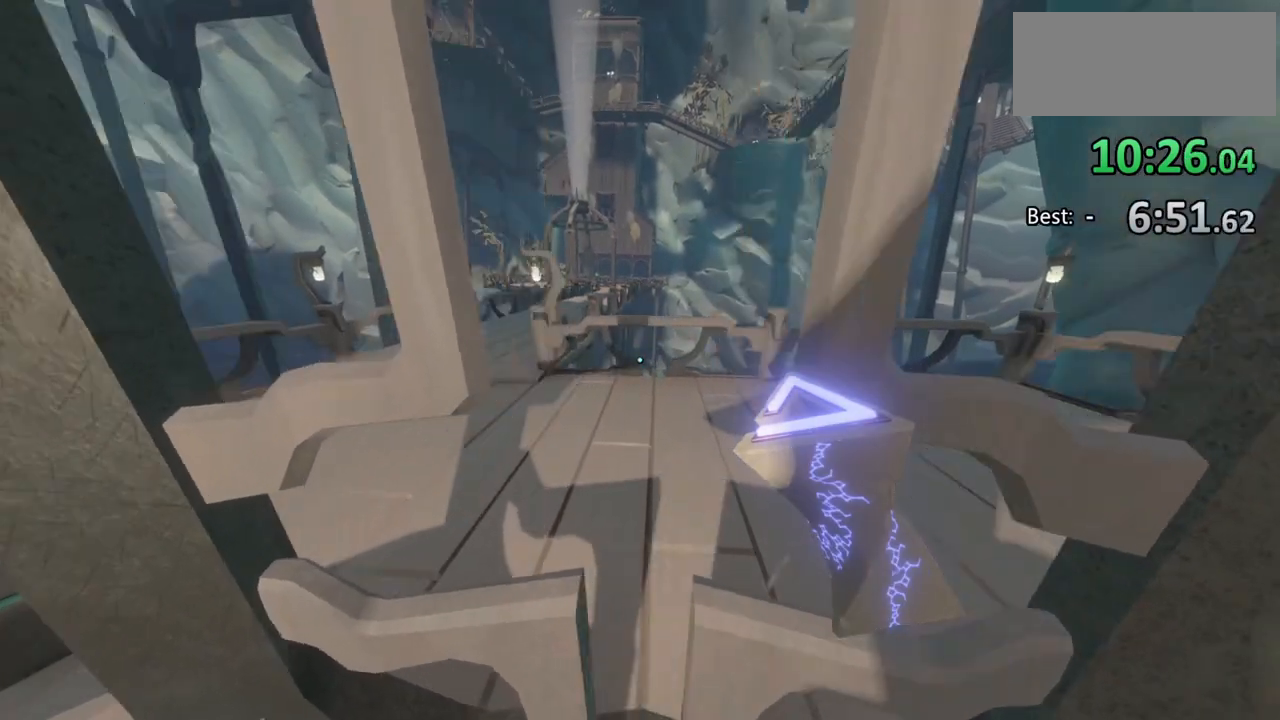
{"keys": ["w"], "mouse": [], "events": [[67, "w", "down"]]}
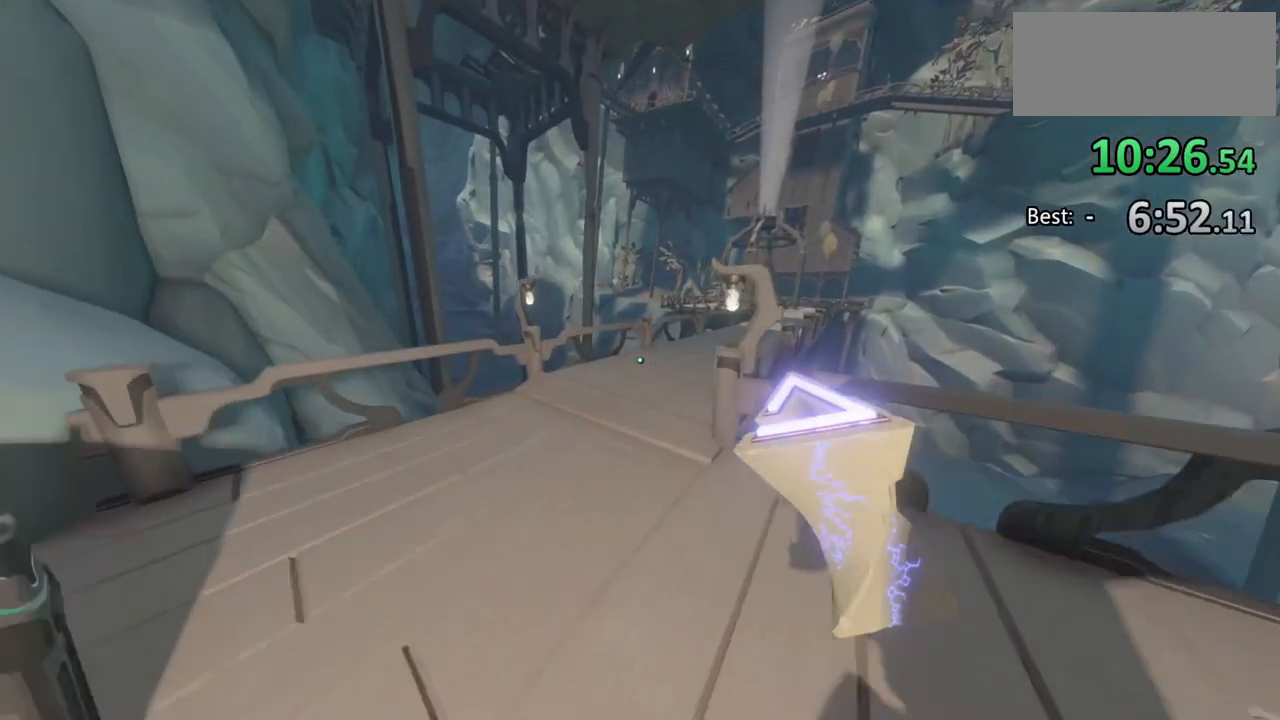
{"keys": ["w"], "mouse": [], "events": []}
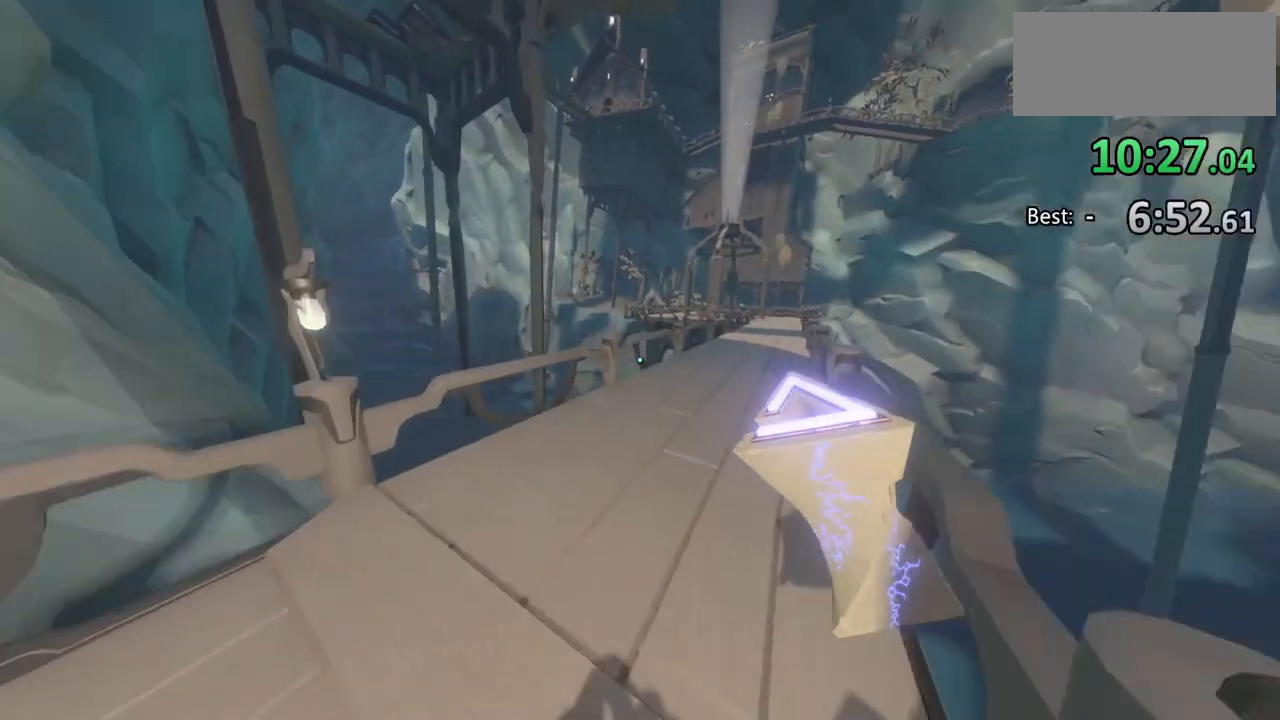
{"keys": ["w"], "mouse": [], "events": []}
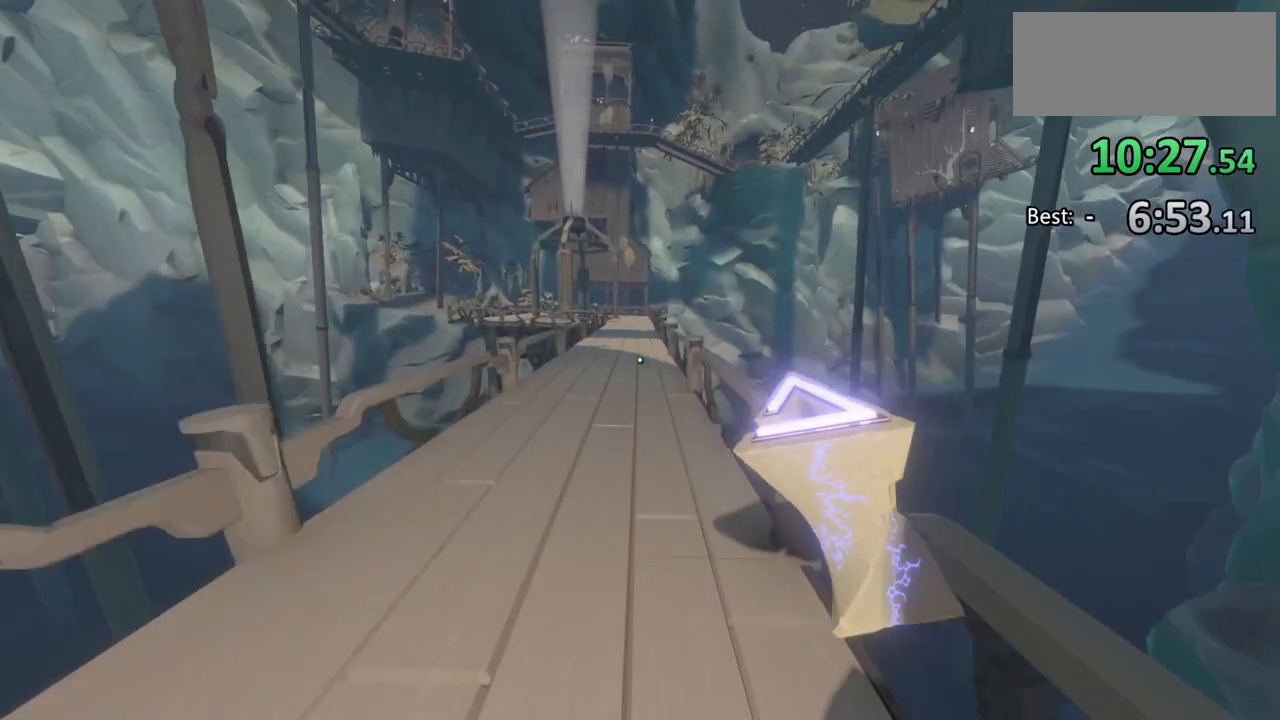
{"keys": ["w"], "mouse": [], "events": []}
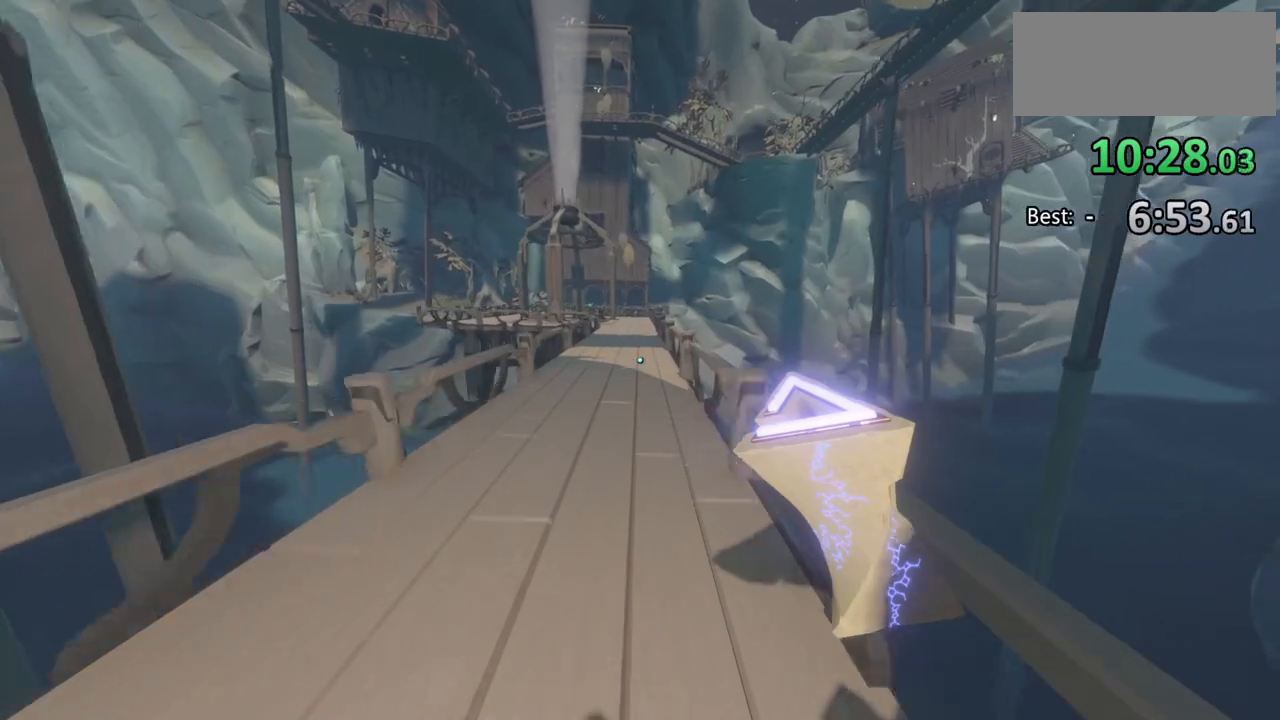
{"keys": ["w"], "mouse": [], "events": []}
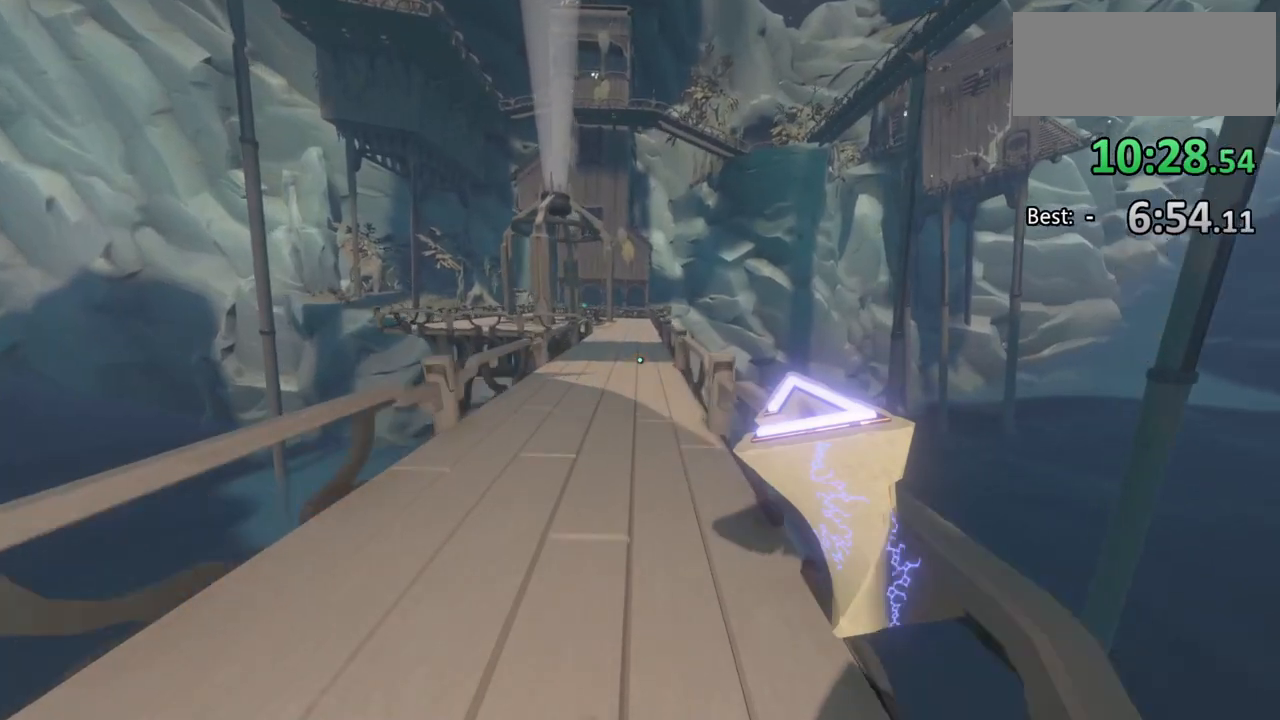
{"keys": ["w"], "mouse": [], "events": []}